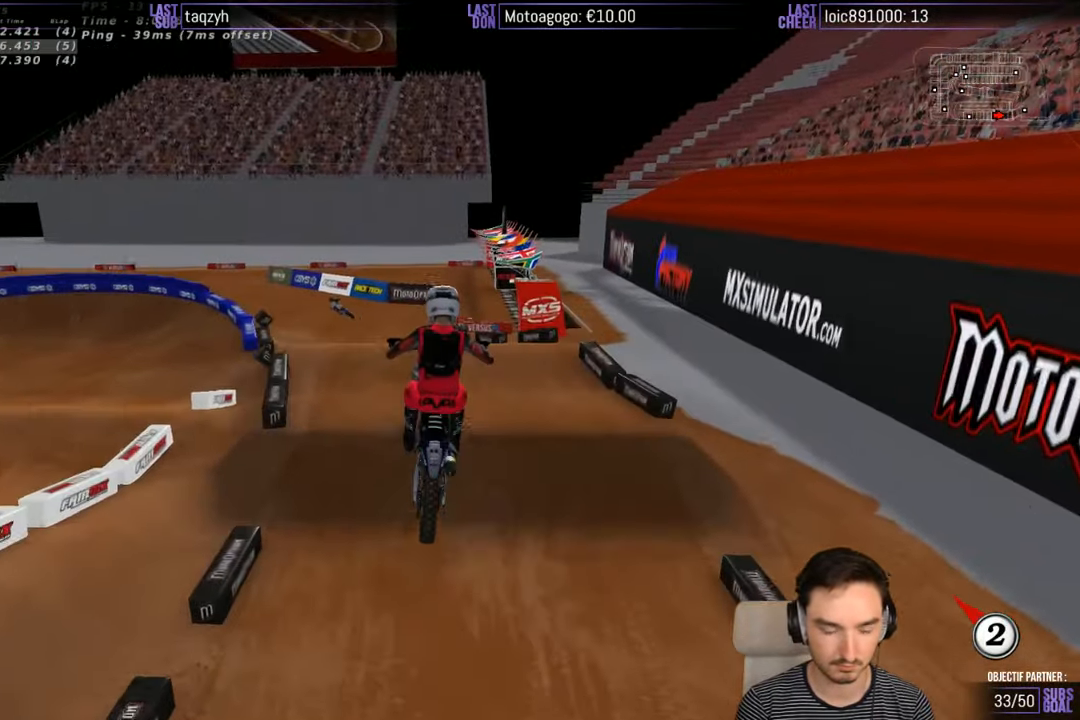
Gameplay with a controller (Xbox layout); each line is a JSON object with the inputs held at the frame after it. "events" lists button and stick changes between this image and that frame as [ms after this image, input, new state], when the widget could be followed in between. Not read: L1 L3 R3.
{"buttons": ["X"], "left_stick": "right", "right_stick": "center", "events": [[133, "A", "up"], [133, "left_stick", "up-left"], [266, "left_stick", "center"], [333, "left_stick", "right"], [433, "X", "down"]]}
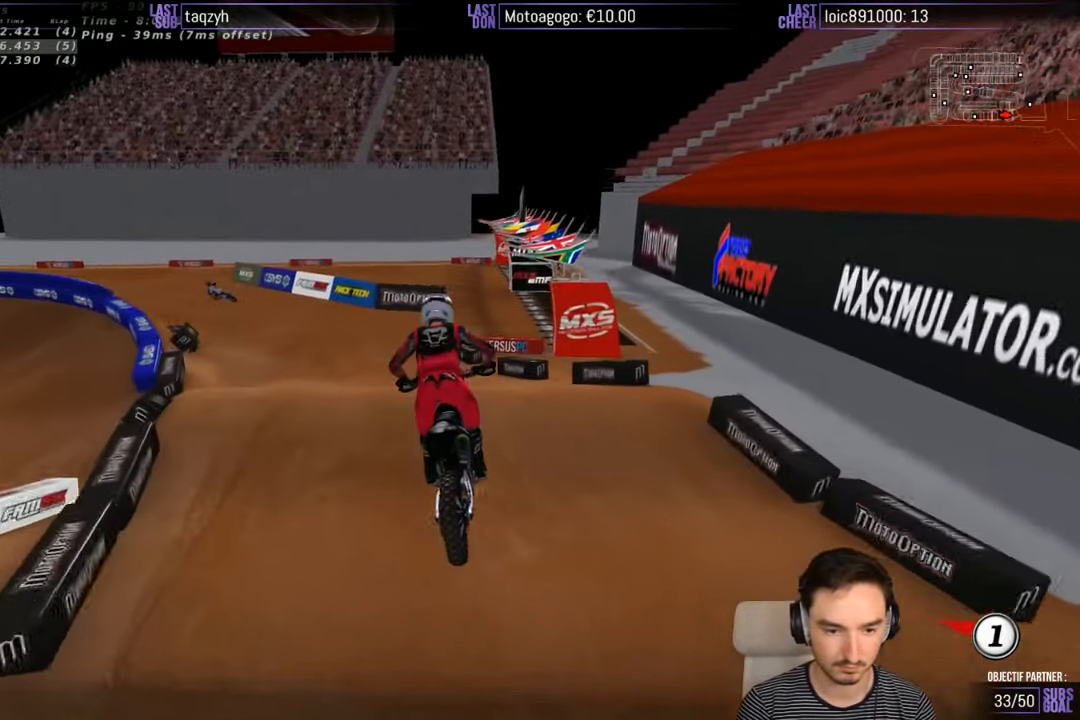
{"buttons": ["R2"], "left_stick": "down", "right_stick": "center", "events": [[33, "X", "up"], [33, "left_stick", "center"], [283, "left_stick", "down"], [450, "R2", "down"]]}
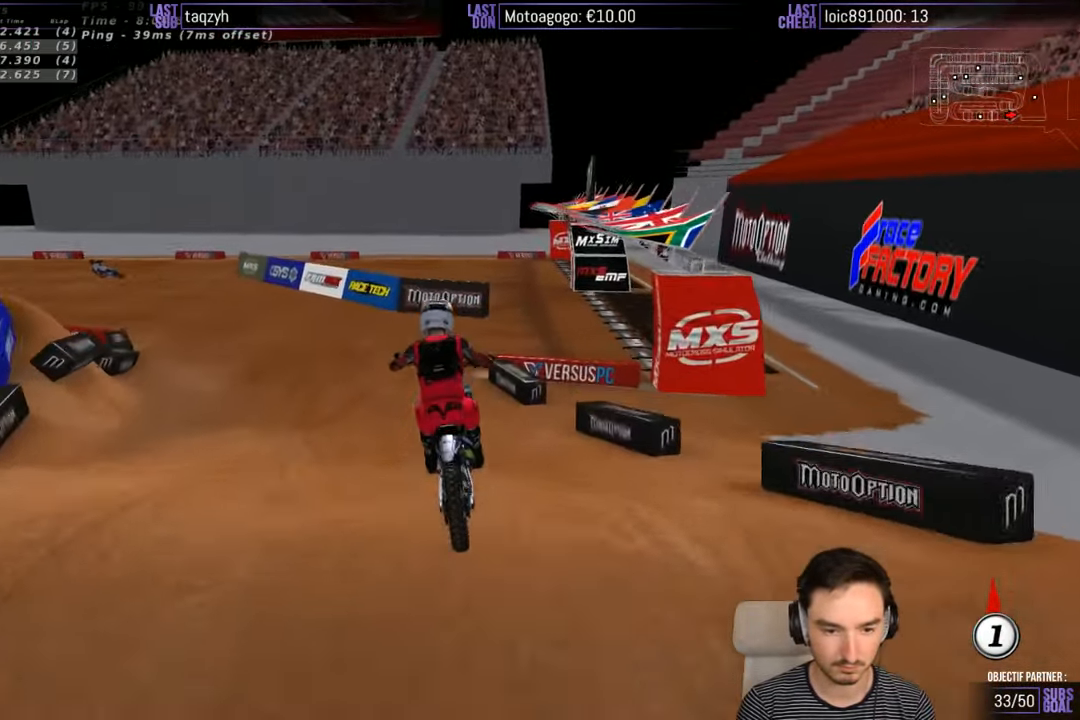
{"buttons": [], "left_stick": "center", "right_stick": "center", "events": [[50, "R2", "up"], [50, "left_stick", "down-left"], [300, "left_stick", "center"], [433, "A", "down"], [450, "A", "up"]]}
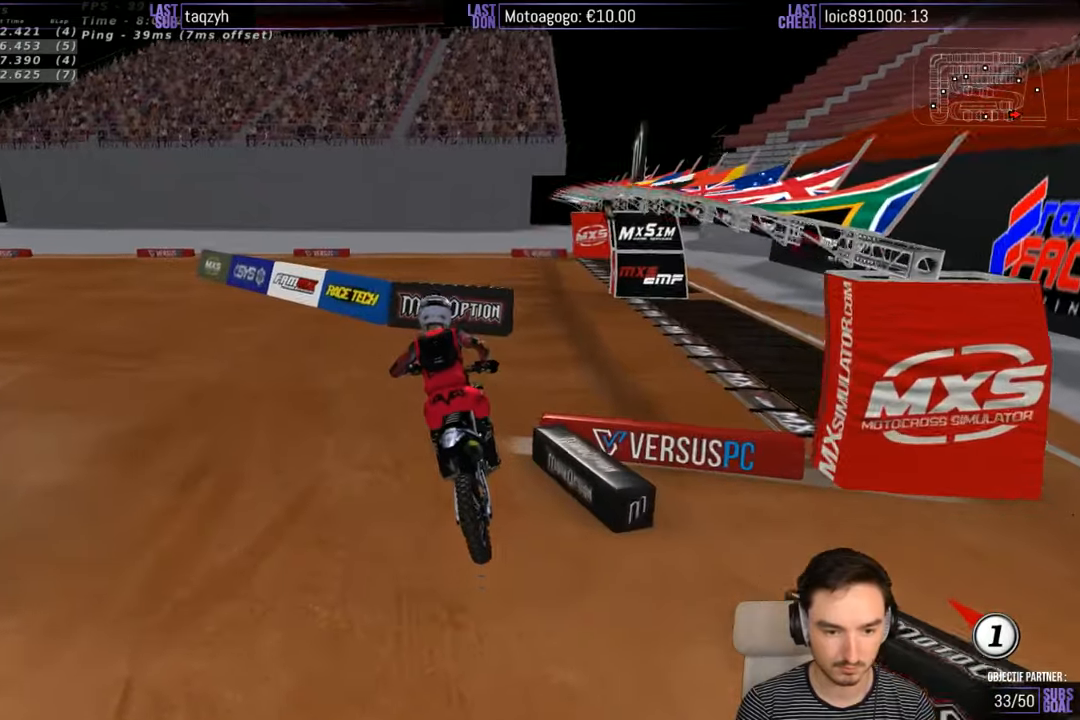
{"buttons": ["R2"], "left_stick": "center", "right_stick": "center", "events": [[367, "R2", "down"]]}
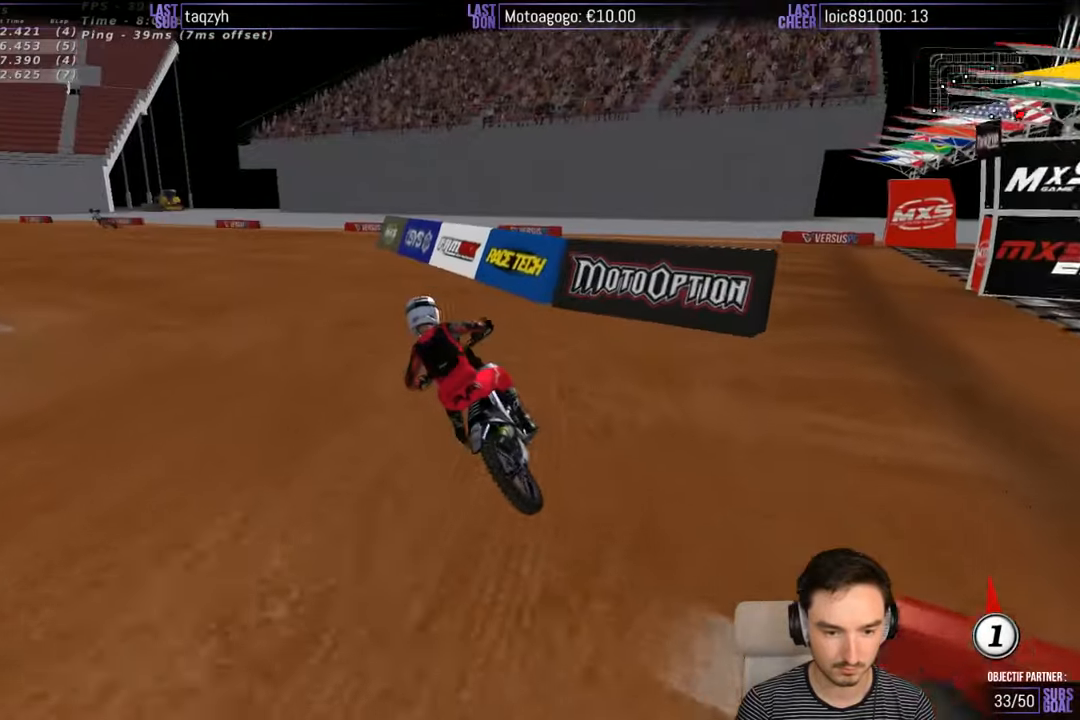
{"buttons": ["R2"], "left_stick": "center", "right_stick": "center", "events": []}
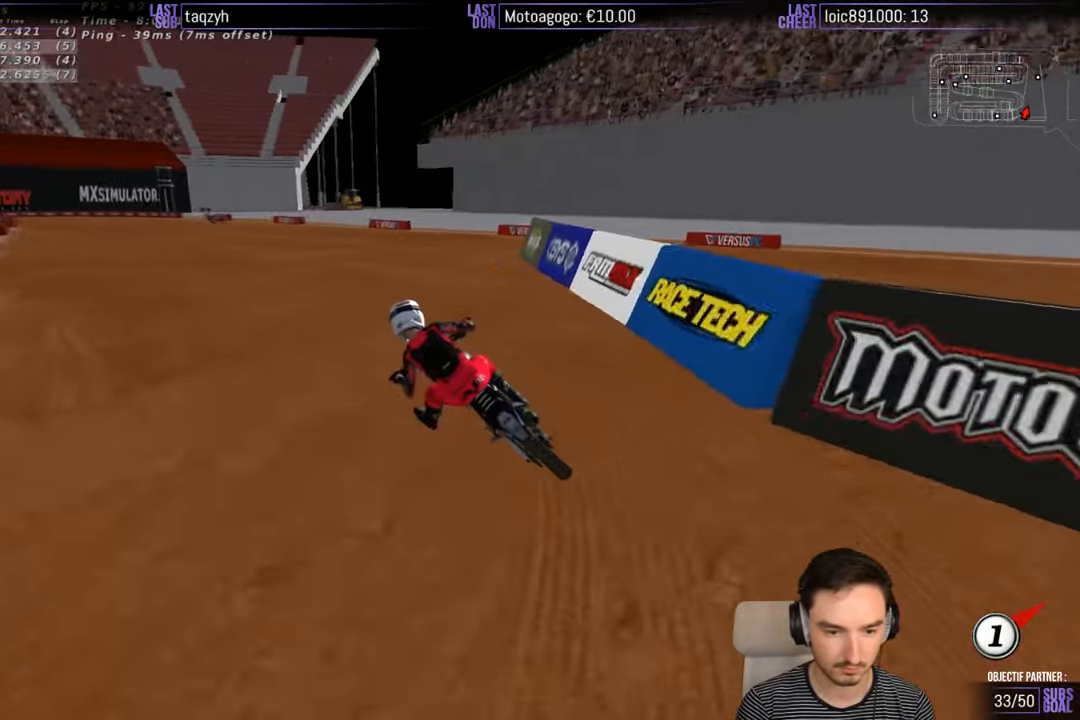
{"buttons": ["R2"], "left_stick": "center", "right_stick": "center", "events": [[50, "left_stick", "right"], [250, "B", "down"], [350, "B", "up"], [433, "left_stick", "center"]]}
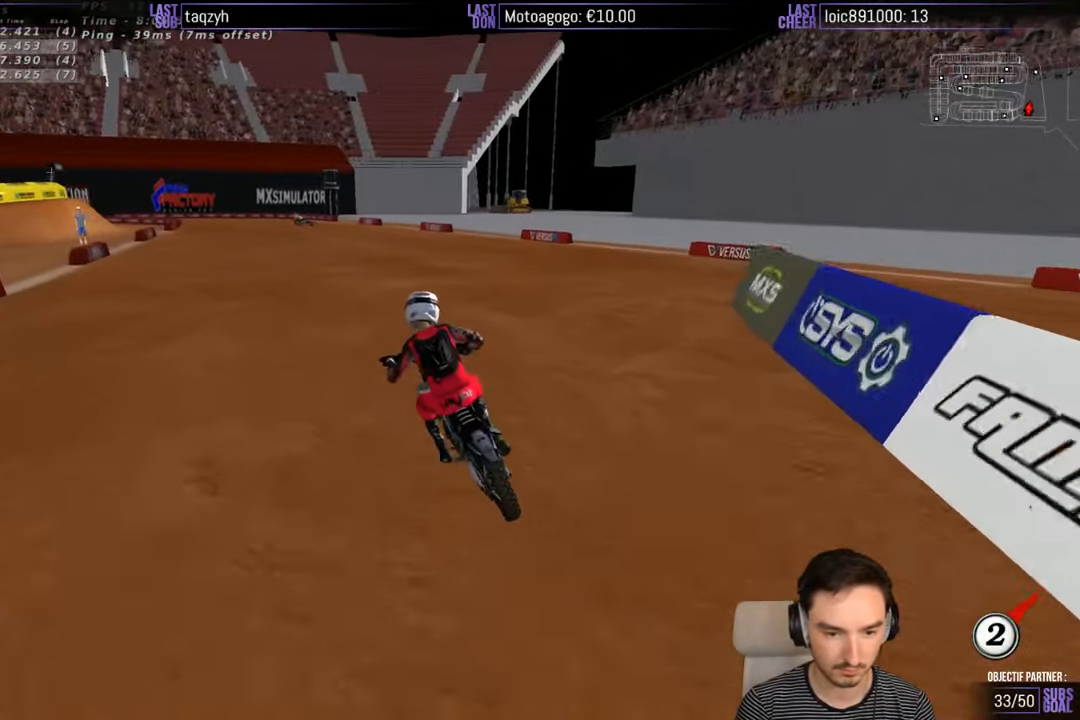
{"buttons": ["R2"], "left_stick": "left", "right_stick": "center", "events": [[400, "left_stick", "left"]]}
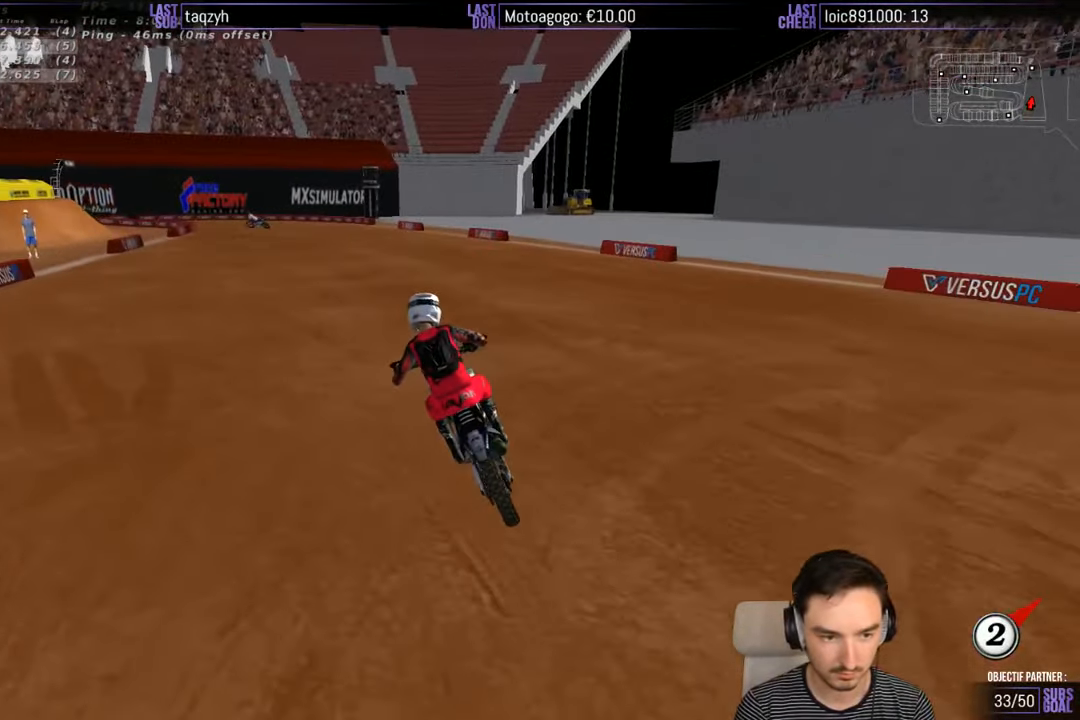
{"buttons": ["R2"], "left_stick": "center", "right_stick": "center", "events": [[50, "left_stick", "center"], [233, "B", "down"], [333, "B", "up"]]}
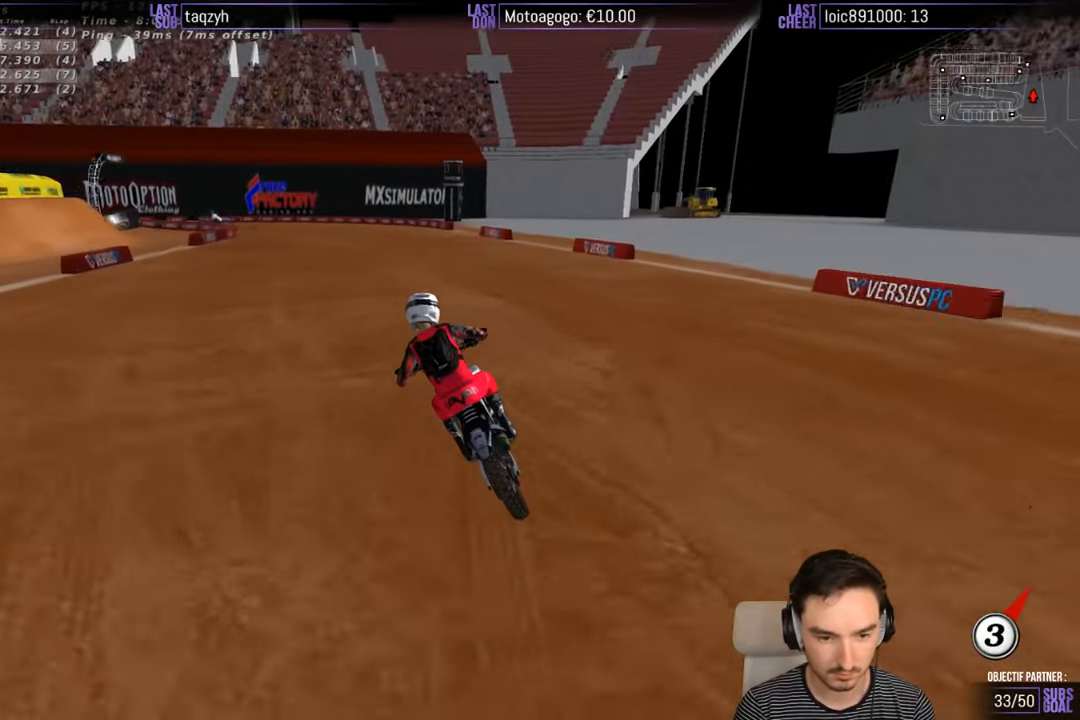
{"buttons": [], "left_stick": "center", "right_stick": "center", "events": [[50, "left_stick", "left"], [300, "R2", "up"], [317, "X", "down"], [317, "left_stick", "center"], [417, "X", "up"]]}
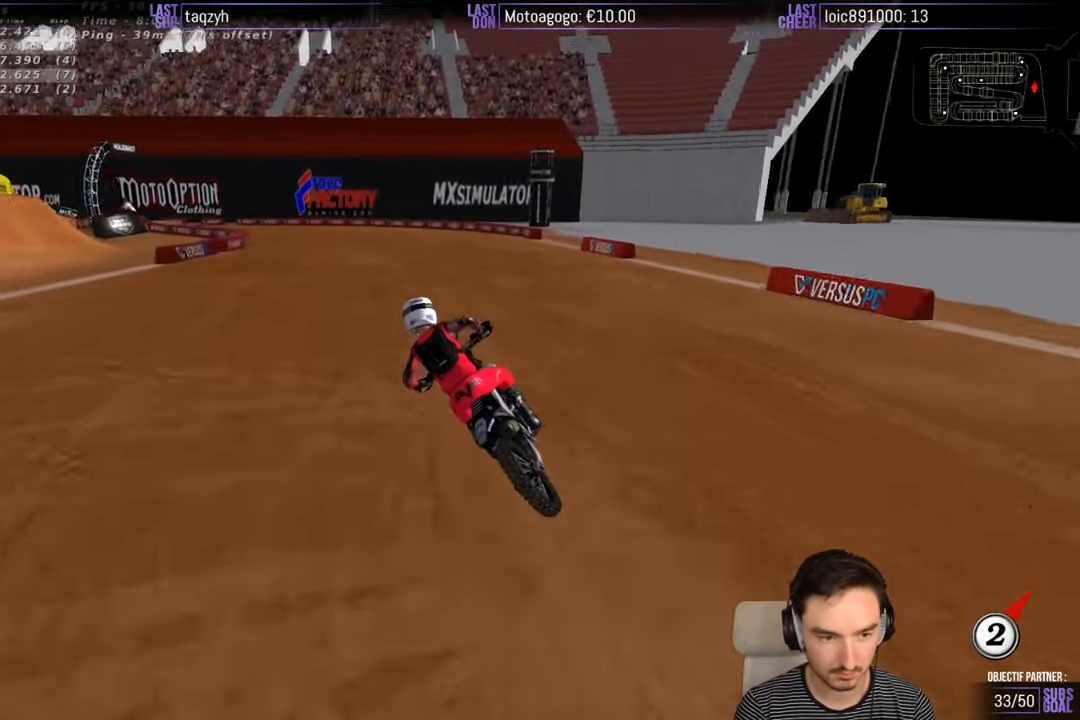
{"buttons": [], "left_stick": "center", "right_stick": "center", "events": [[300, "R2", "down"], [400, "R2", "up"]]}
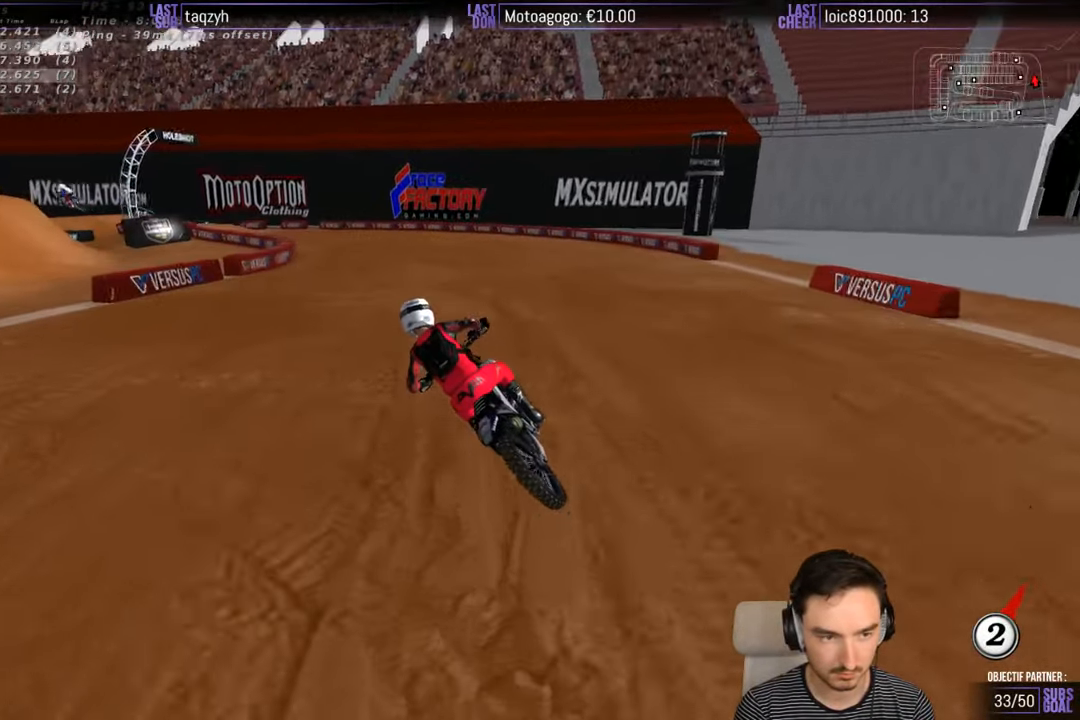
{"buttons": [], "left_stick": "center", "right_stick": "center", "events": [[17, "R2", "down"], [100, "R2", "up"], [217, "R2", "down"], [300, "R2", "up"]]}
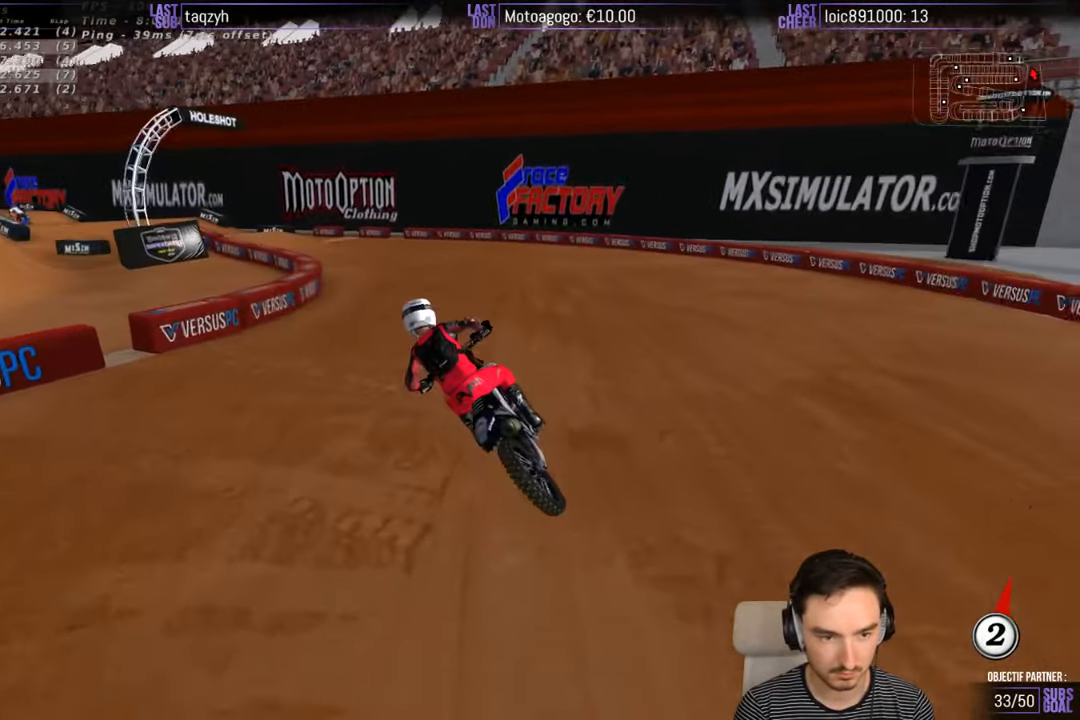
{"buttons": [], "left_stick": "center", "right_stick": "center", "events": []}
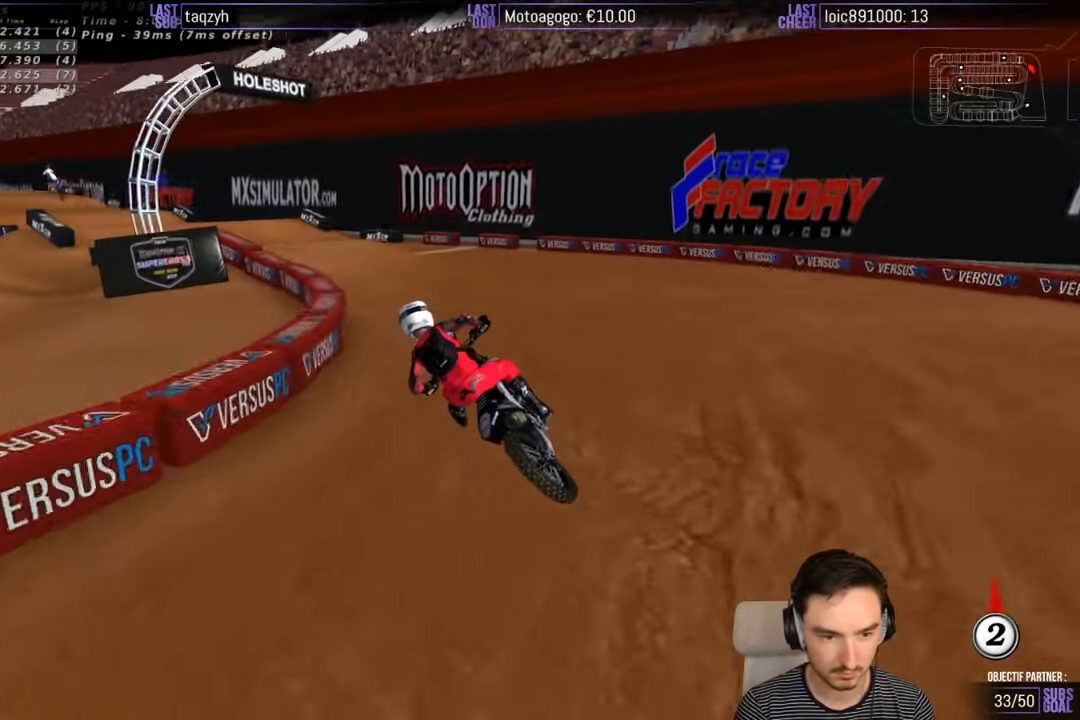
{"buttons": ["R2"], "left_stick": "center", "right_stick": "center", "events": [[467, "R2", "down"]]}
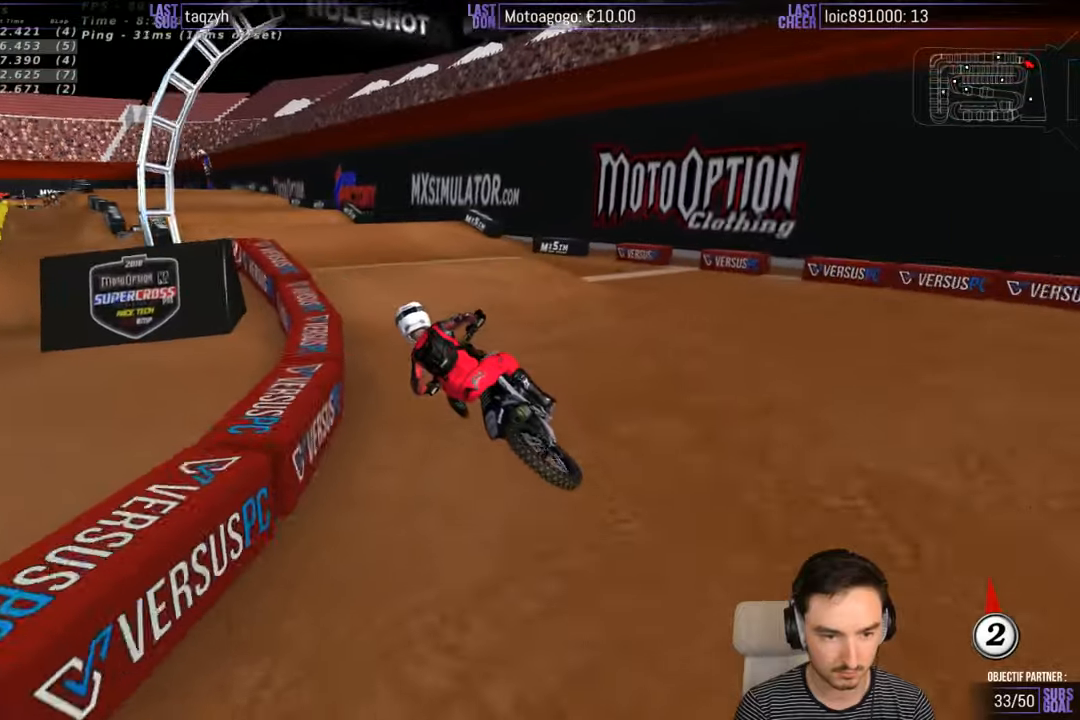
{"buttons": ["R2"], "left_stick": "center", "right_stick": "center", "events": [[67, "left_stick", "right"], [267, "left_stick", "down-right"], [367, "left_stick", "center"]]}
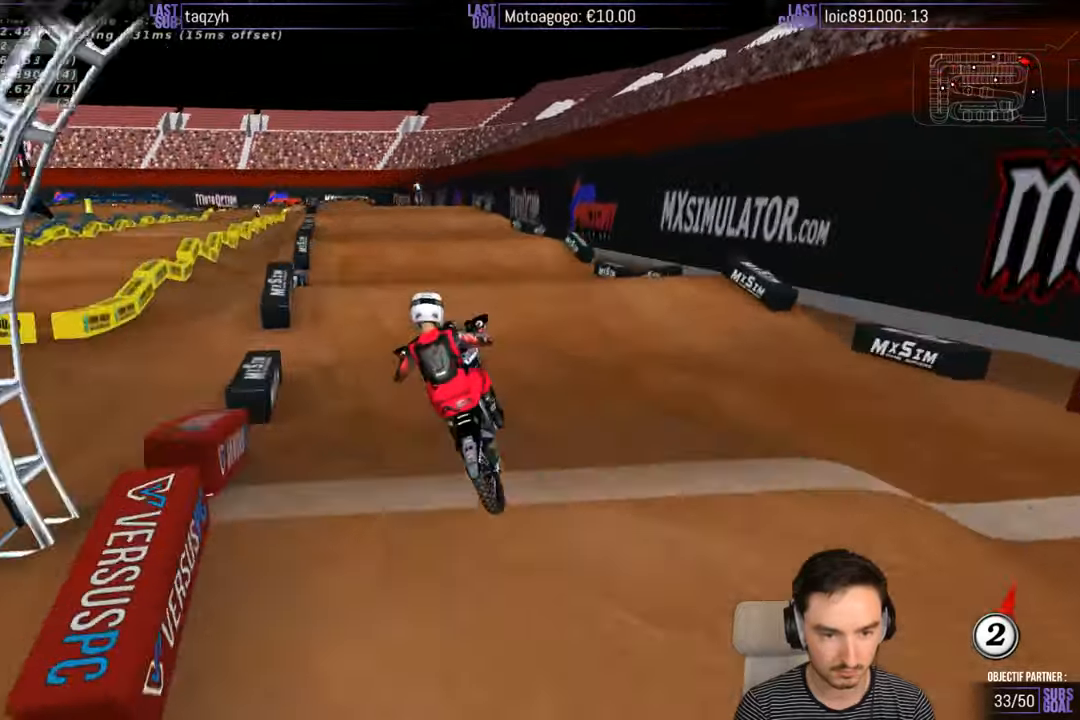
{"buttons": [], "left_stick": "center", "right_stick": "center", "events": [[184, "R2", "up"]]}
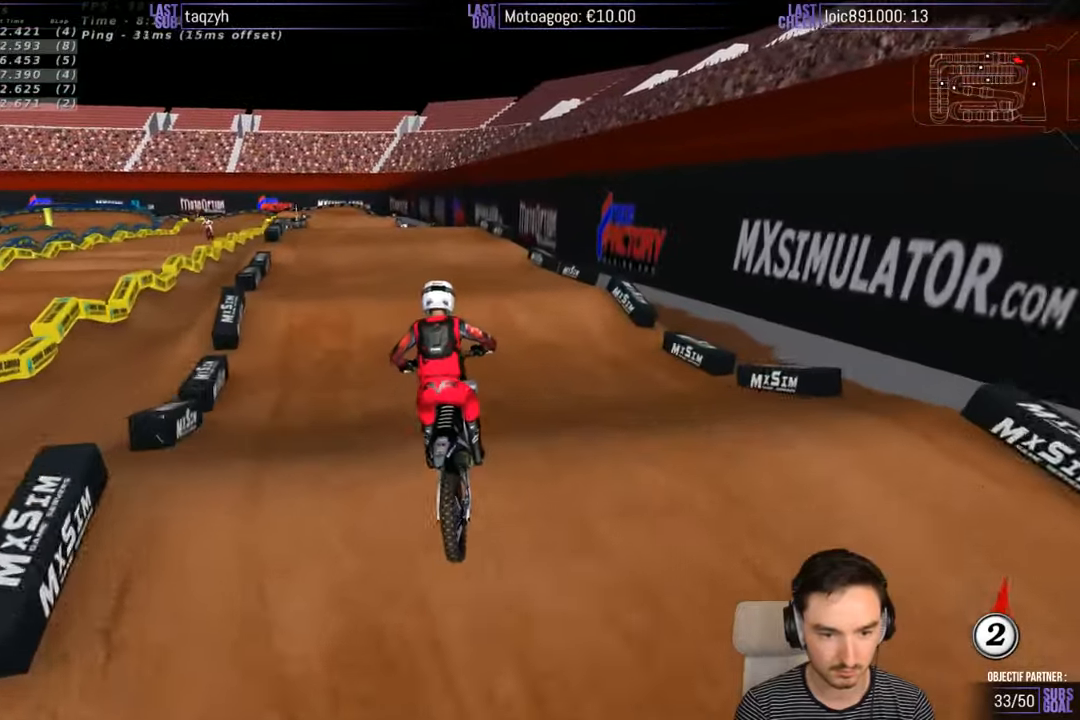
{"buttons": ["R2"], "left_stick": "center", "right_stick": "center", "events": [[134, "R2", "down"]]}
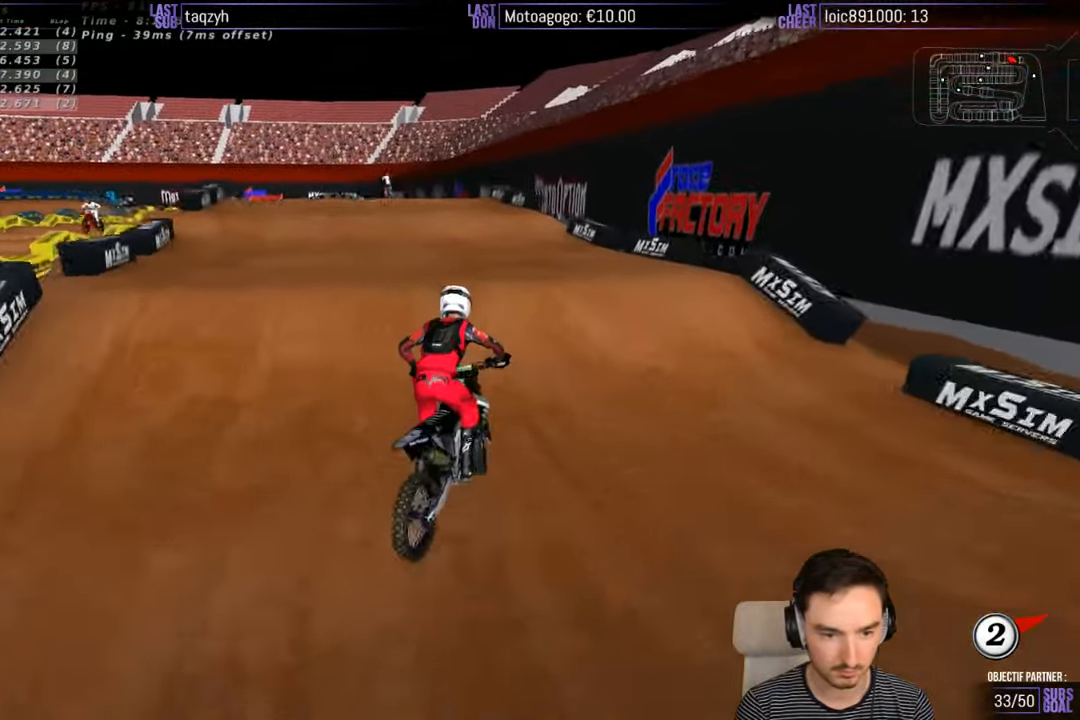
{"buttons": [], "left_stick": "down-left", "right_stick": "center", "events": [[134, "left_stick", "down-left"], [467, "R2", "up"]]}
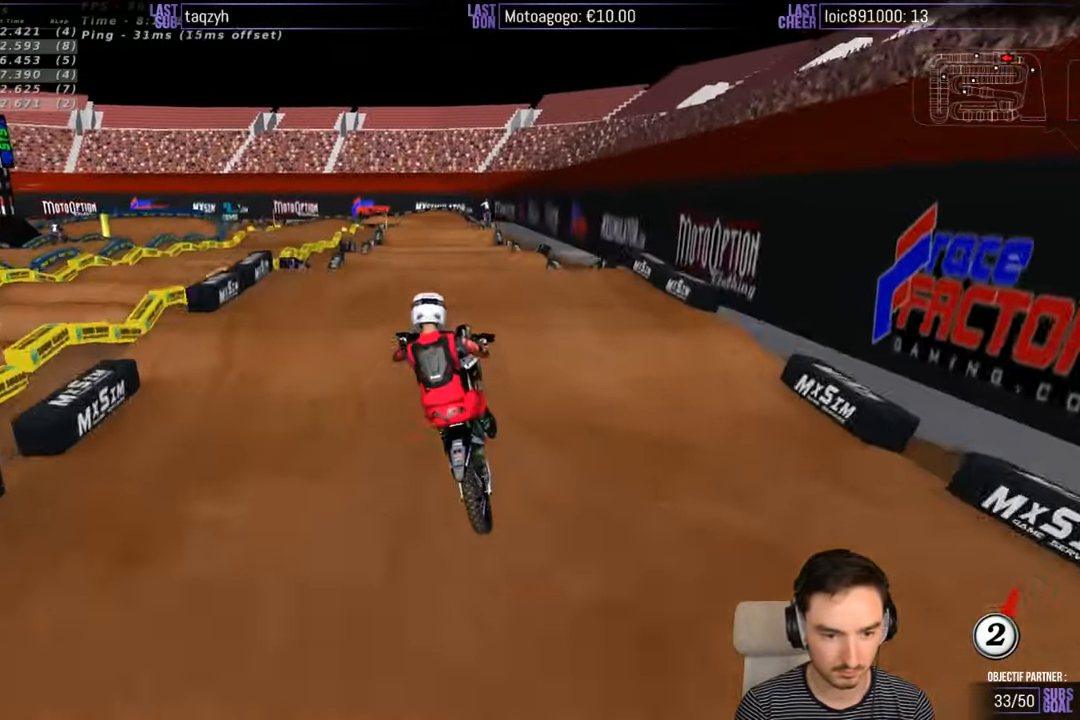
{"buttons": ["A"], "left_stick": "down-right", "right_stick": "center", "events": [[267, "A", "down"], [267, "left_stick", "down-right"]]}
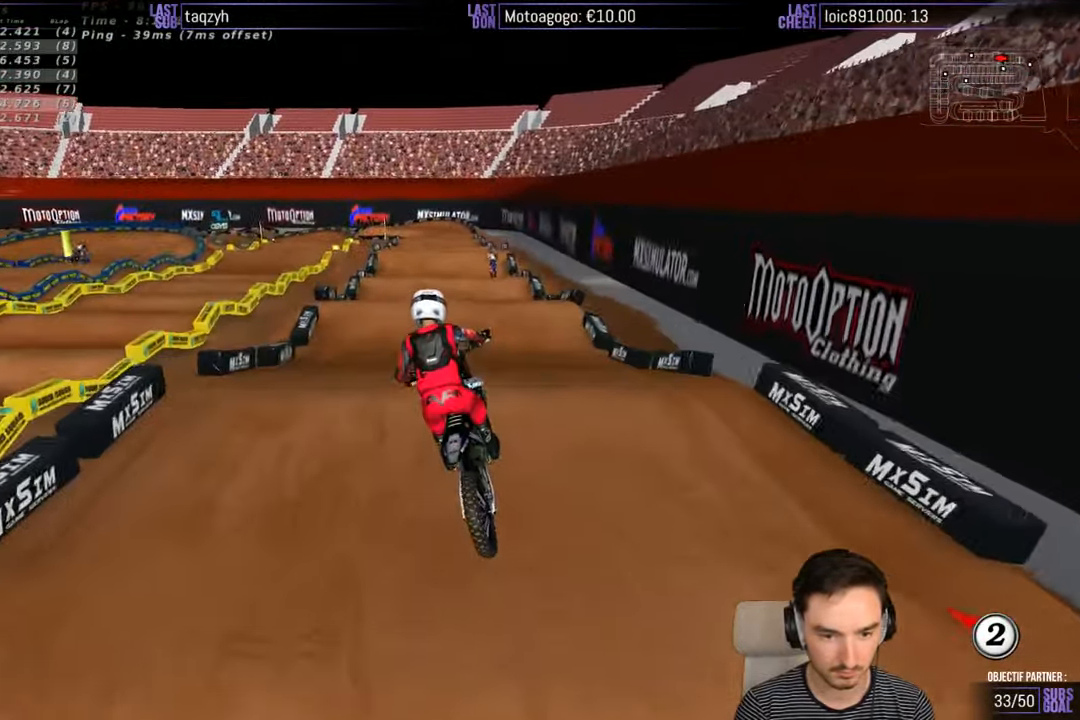
{"buttons": ["R2"], "left_stick": "center", "right_stick": "center", "events": [[67, "A", "up"], [67, "left_stick", "center"], [284, "R2", "down"]]}
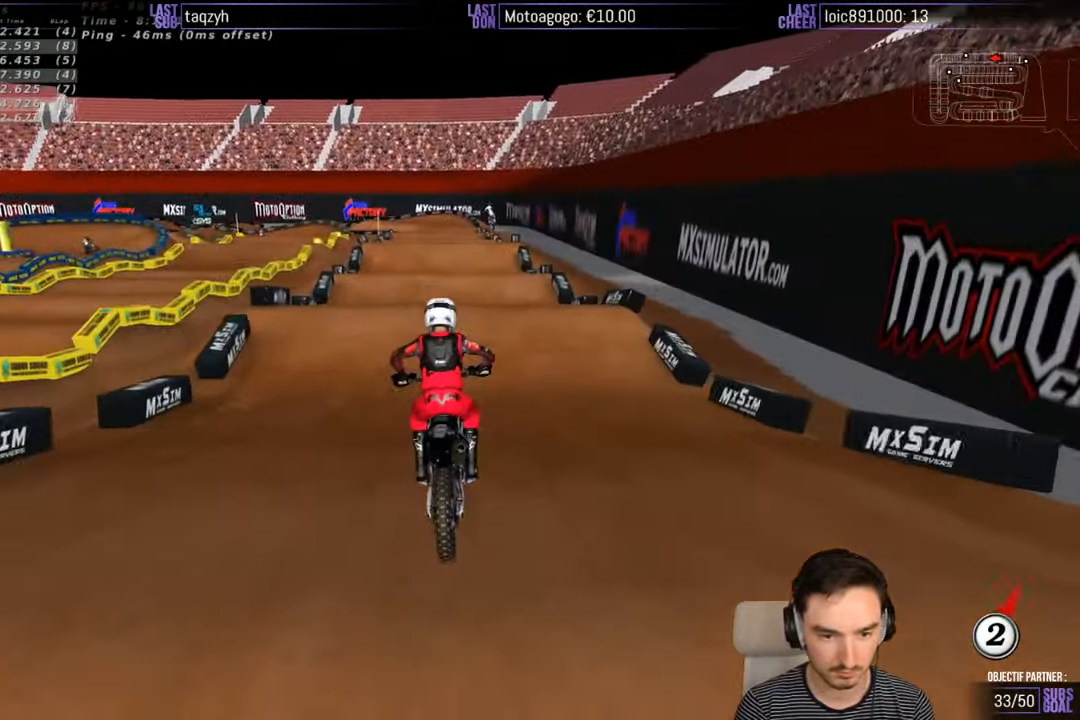
{"buttons": ["R2"], "left_stick": "down", "right_stick": "center", "events": [[250, "R2", "up"], [267, "R2", "down"], [284, "B", "down"], [400, "B", "up"], [467, "left_stick", "down"]]}
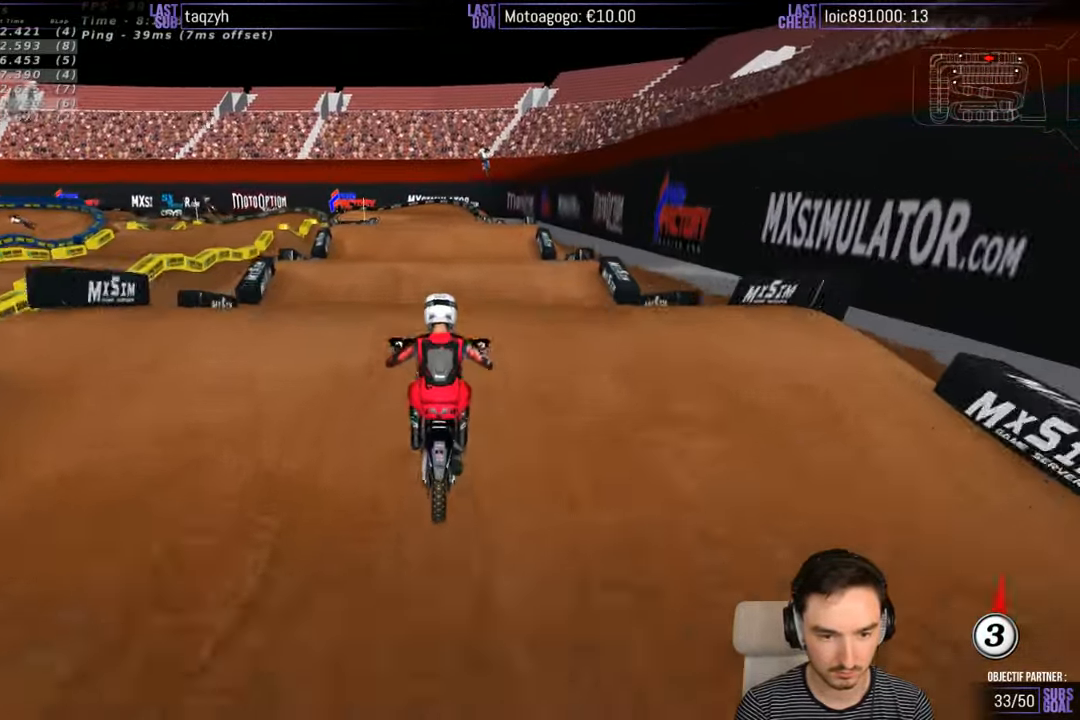
{"buttons": [], "left_stick": "center", "right_stick": "center", "events": [[84, "left_stick", "center"], [300, "R2", "up"]]}
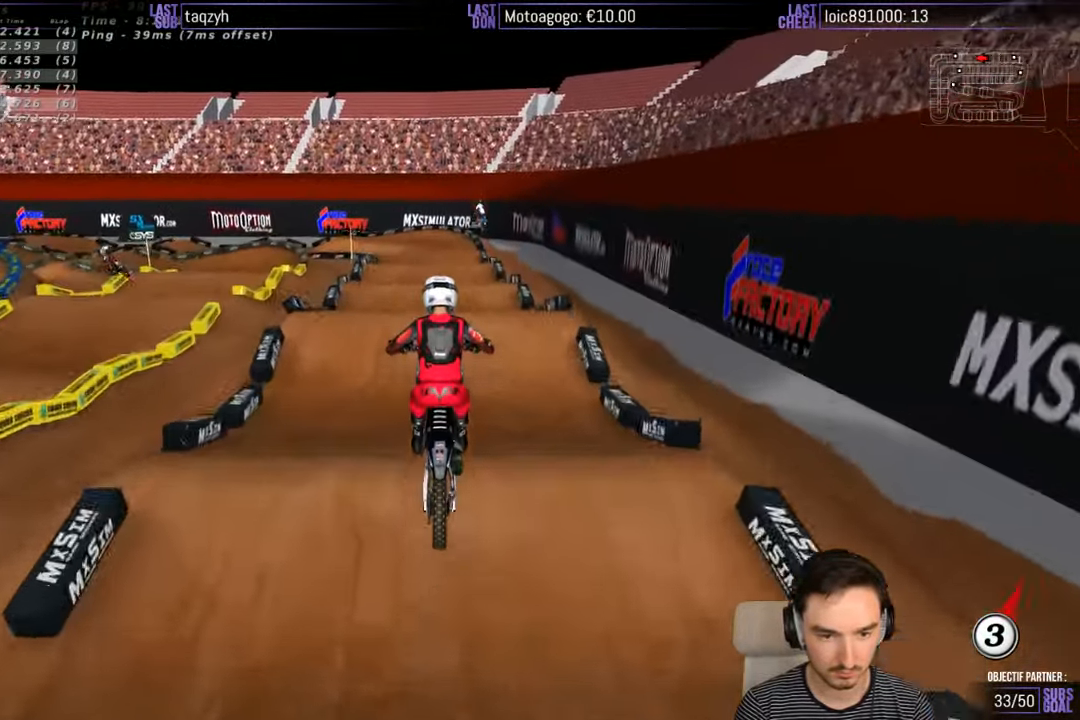
{"buttons": [], "left_stick": "down-left", "right_stick": "center", "events": [[100, "left_stick", "down-right"], [234, "left_stick", "down"], [334, "left_stick", "down-left"]]}
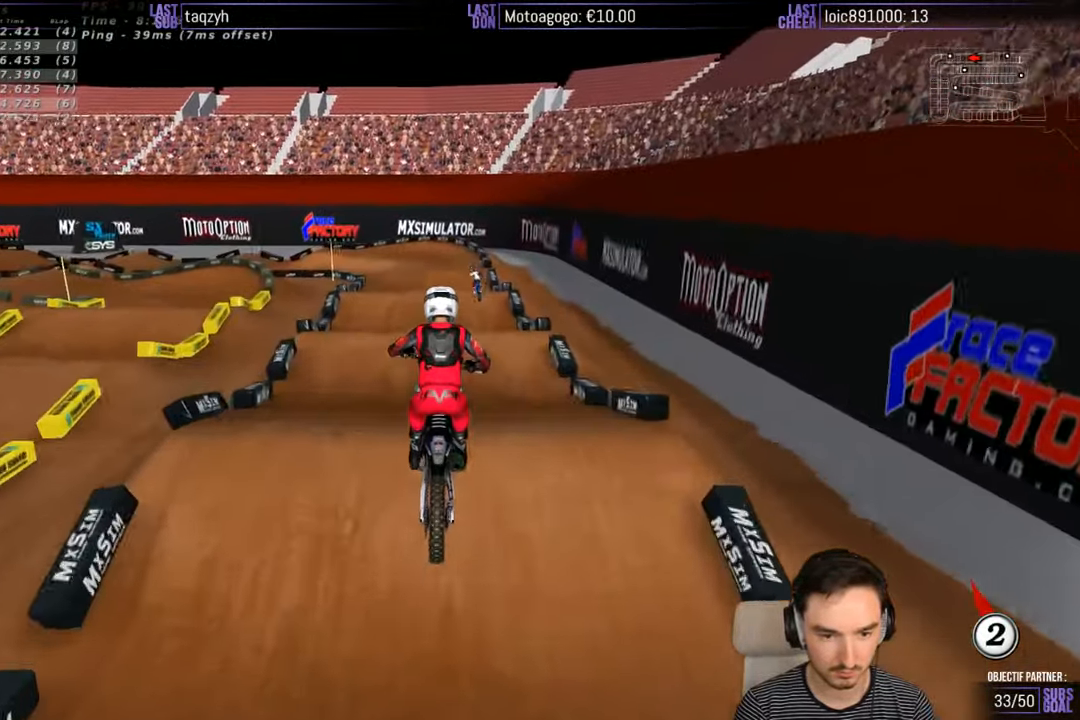
{"buttons": [], "left_stick": "center", "right_stick": "center", "events": [[34, "X", "down"], [100, "X", "up"], [100, "left_stick", "center"]]}
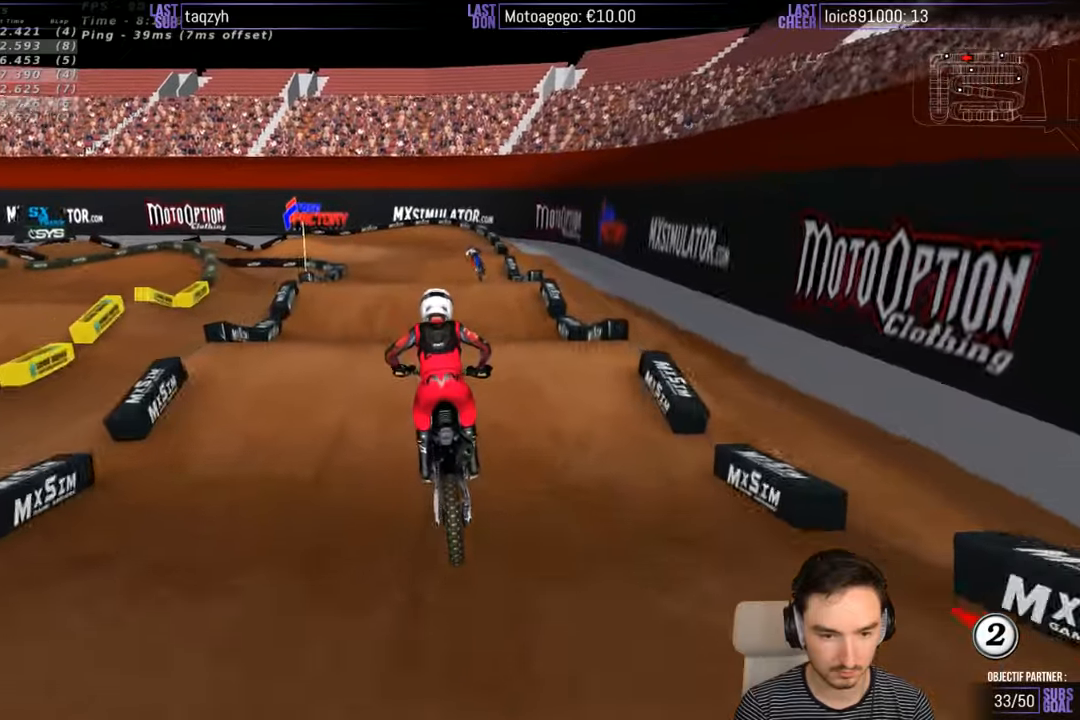
{"buttons": [], "left_stick": "down-left", "right_stick": "center", "events": [[500, "left_stick", "down-left"]]}
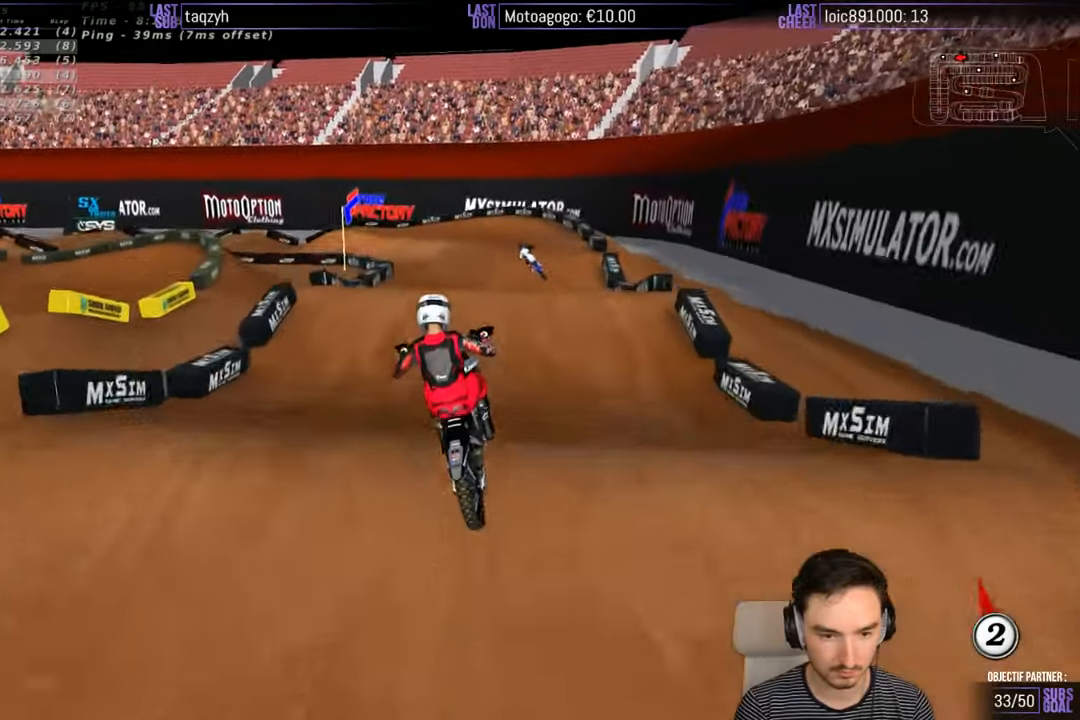
{"buttons": [], "left_stick": "down", "right_stick": "center", "events": [[333, "left_stick", "down"]]}
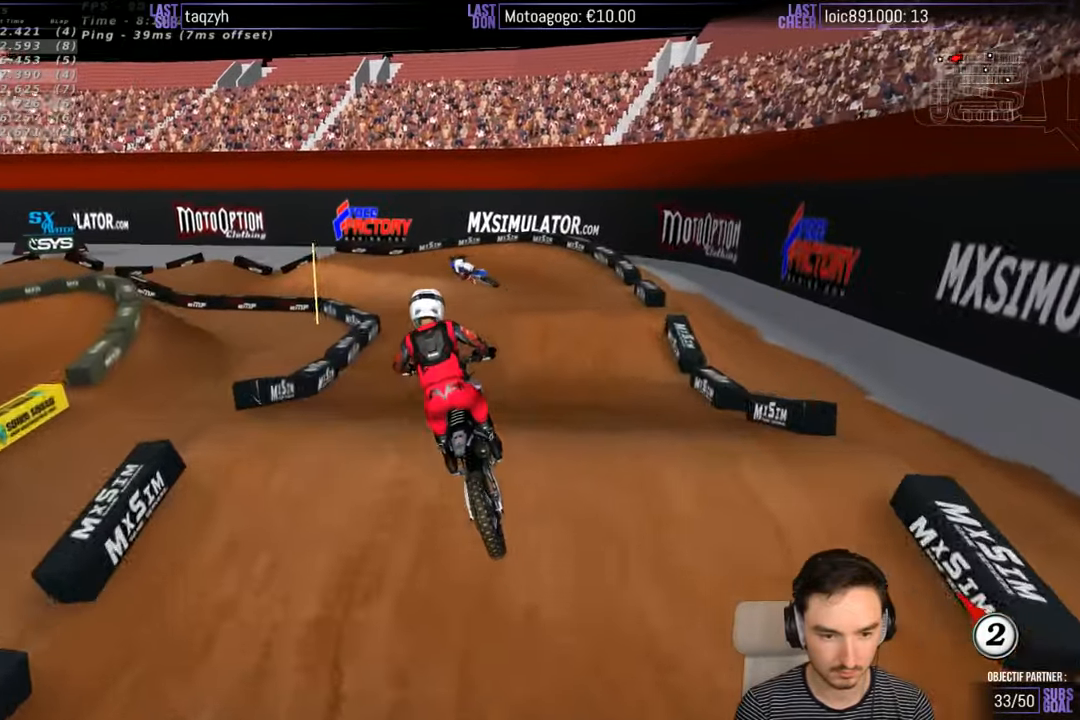
{"buttons": ["X"], "left_stick": "down-left", "right_stick": "center", "events": [[33, "R2", "down"], [66, "left_stick", "center"], [300, "R2", "up"], [416, "X", "down"], [416, "left_stick", "down-left"]]}
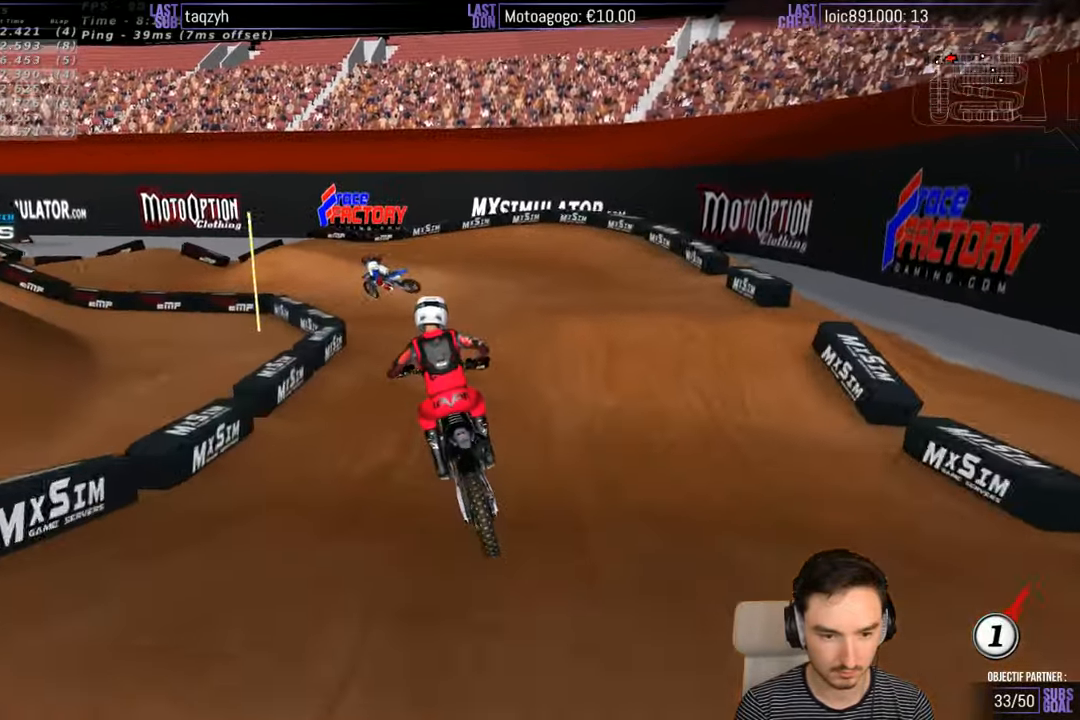
{"buttons": [], "left_stick": "center", "right_stick": "center", "events": [[16, "X", "up"], [450, "left_stick", "center"]]}
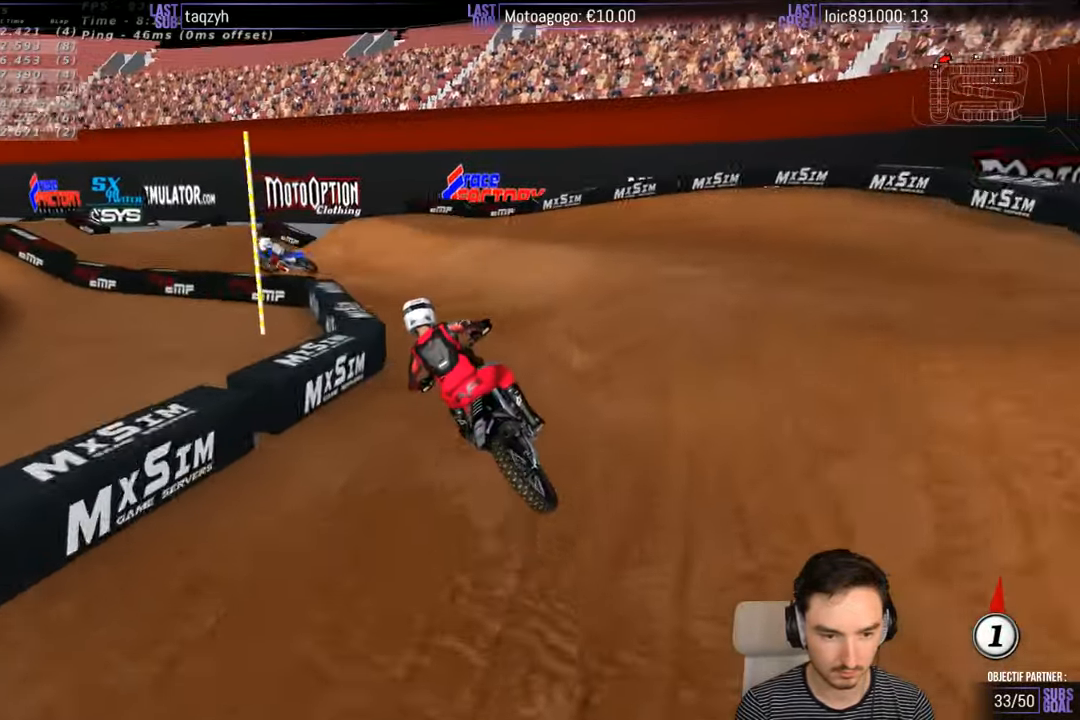
{"buttons": [], "left_stick": "center", "right_stick": "center", "events": []}
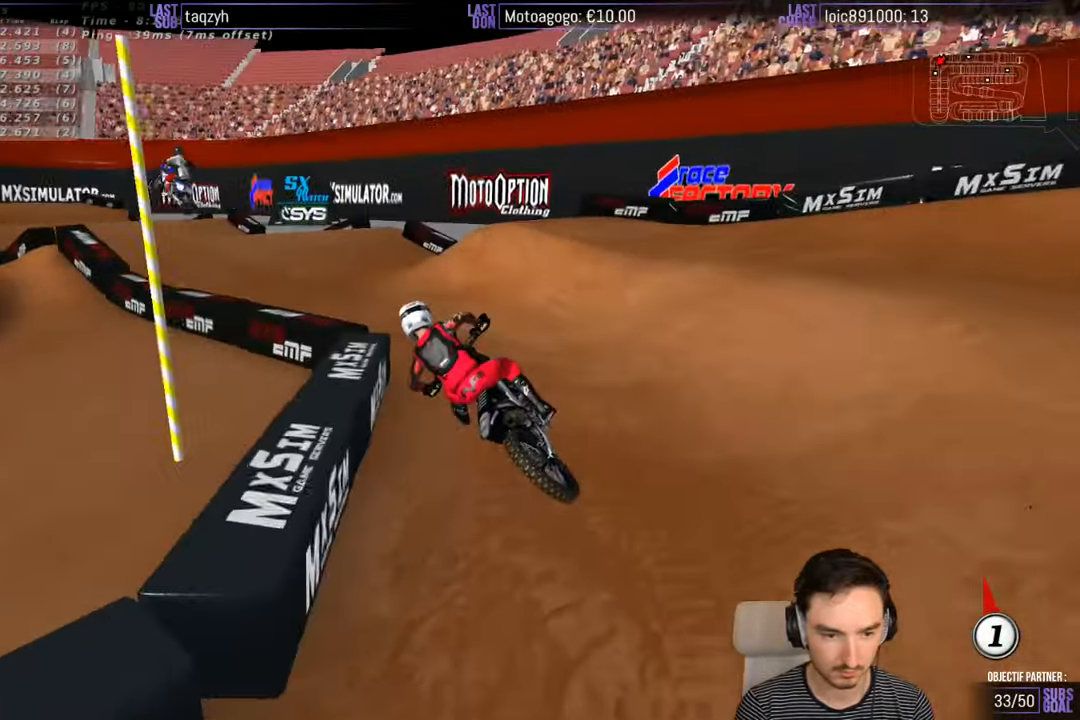
{"buttons": ["R2"], "left_stick": "right", "right_stick": "center", "events": [[133, "R2", "down"], [300, "left_stick", "right"]]}